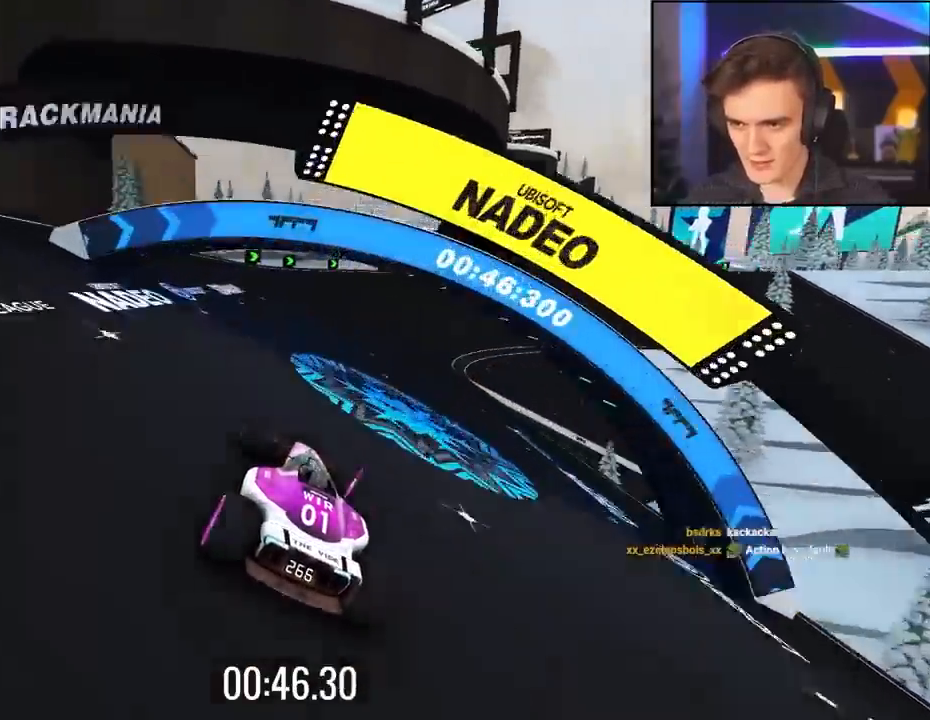
Gameplay with keyboard; each line is a JSON object with the keys held at the frame after it. "events" lists presses ("down") and releases ("up") of "brake", "down", "left", "right" and "up" between this image and that frame as [ms after this image, input, new state], when the widget could be followed in between. No other keys are recorded. Mouse input is not recorded. Key names are as the overlay labels them; some are game actions (e.g. jump) rather than physical keys.
{"keys": ["right", "up"], "events": [[267, "right", "up"], [350, "right", "down"]]}
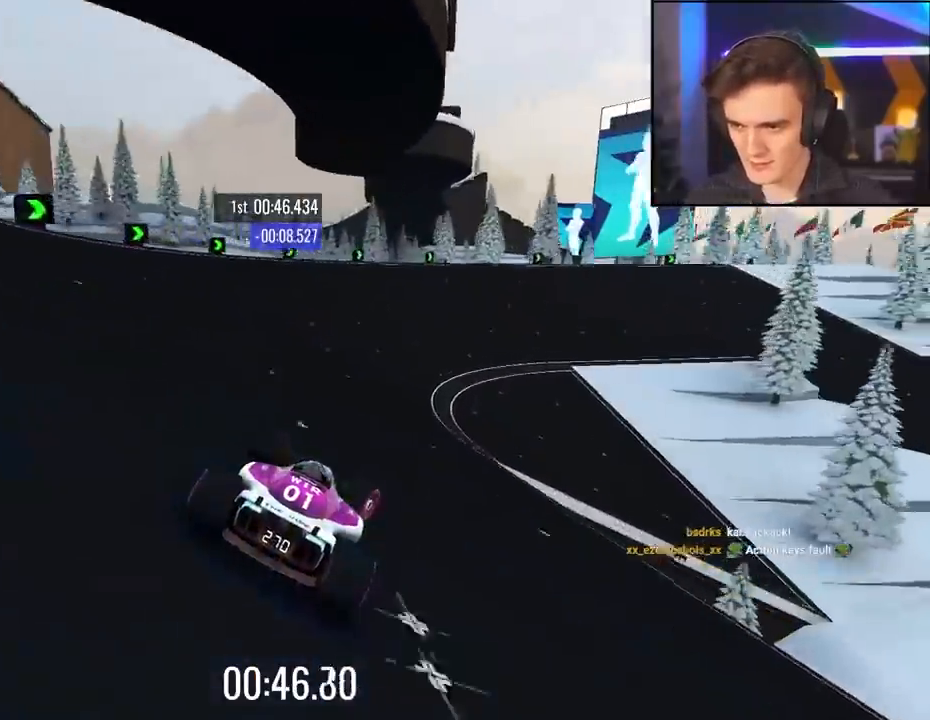
{"keys": ["right", "up"], "events": [[417, "right", "up"], [450, "right", "down"]]}
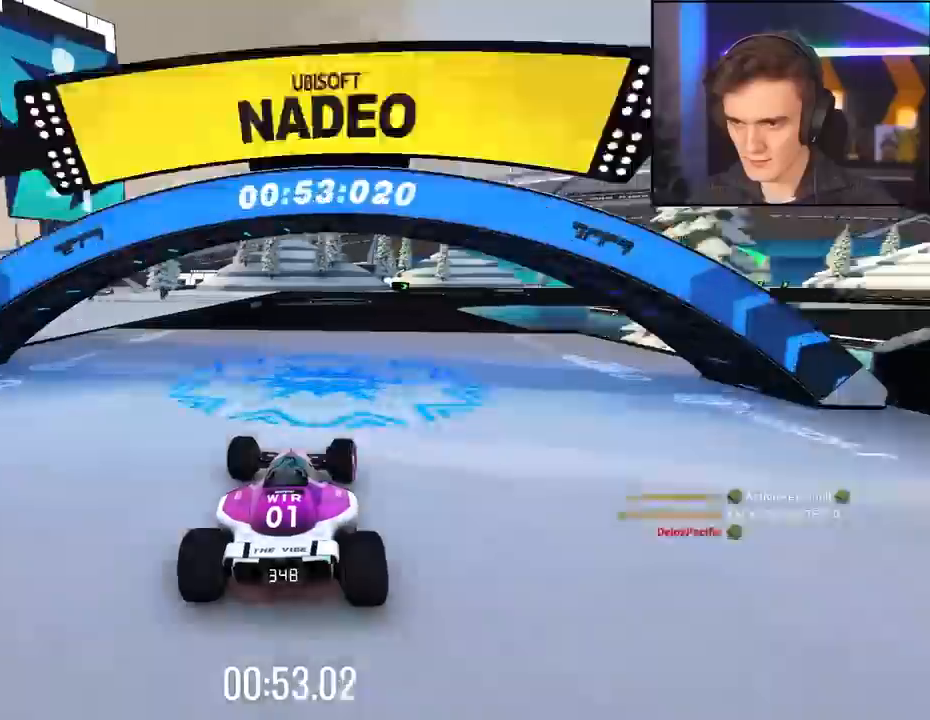
{"keys": ["brake", "right", "up"], "events": [[134, "right", "up"], [284, "right", "down"], [467, "brake", "down"]]}
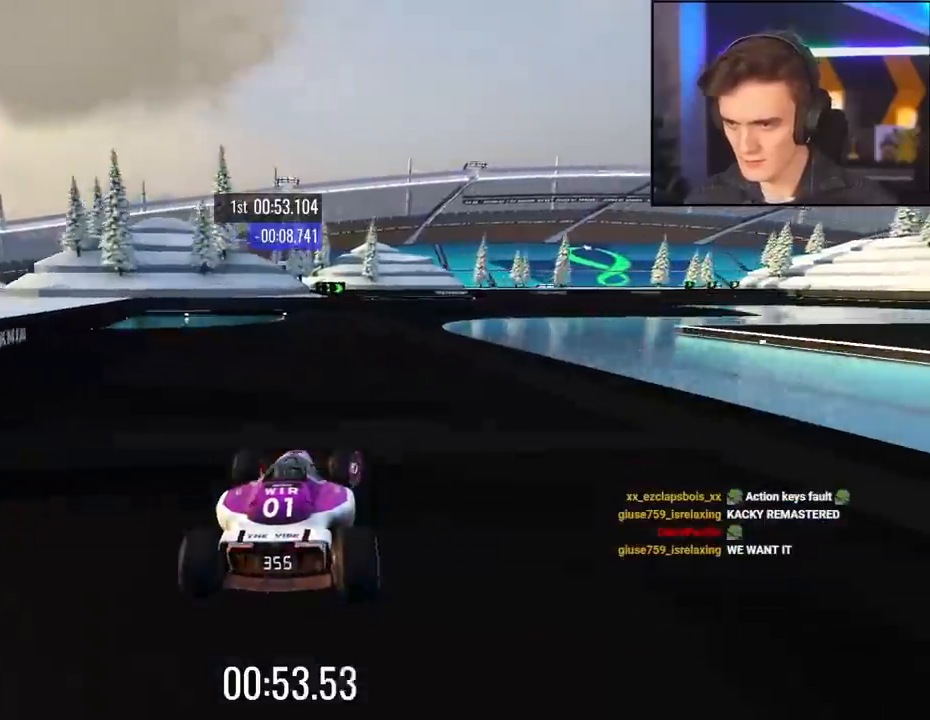
{"keys": ["right", "up"], "events": [[67, "brake", "up"], [67, "up", "up"], [250, "brake", "down"], [334, "brake", "up"], [334, "up", "down"]]}
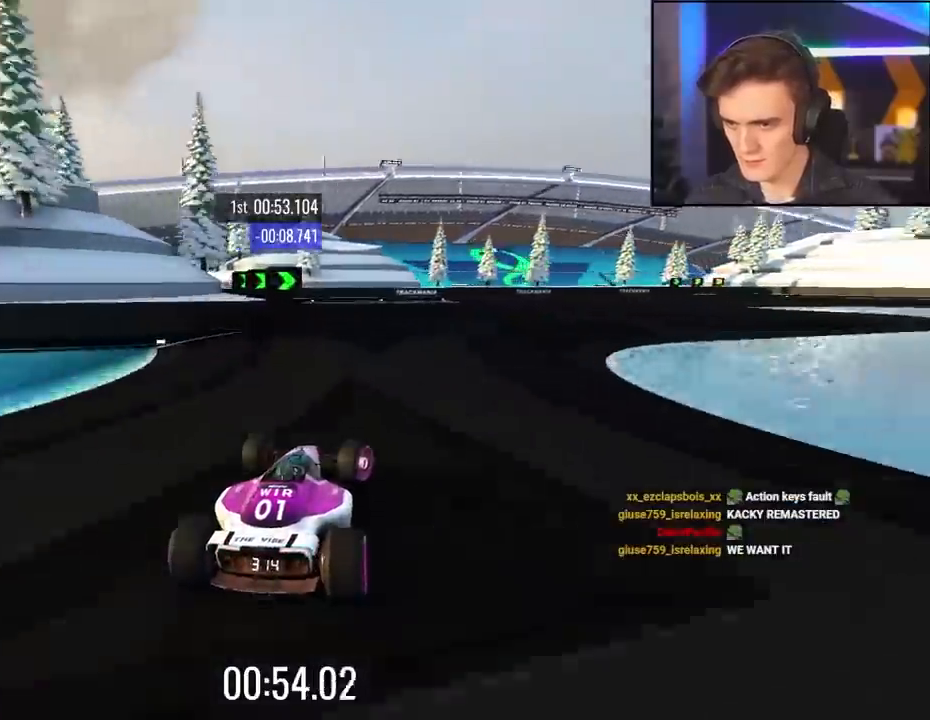
{"keys": ["right", "up"], "events": []}
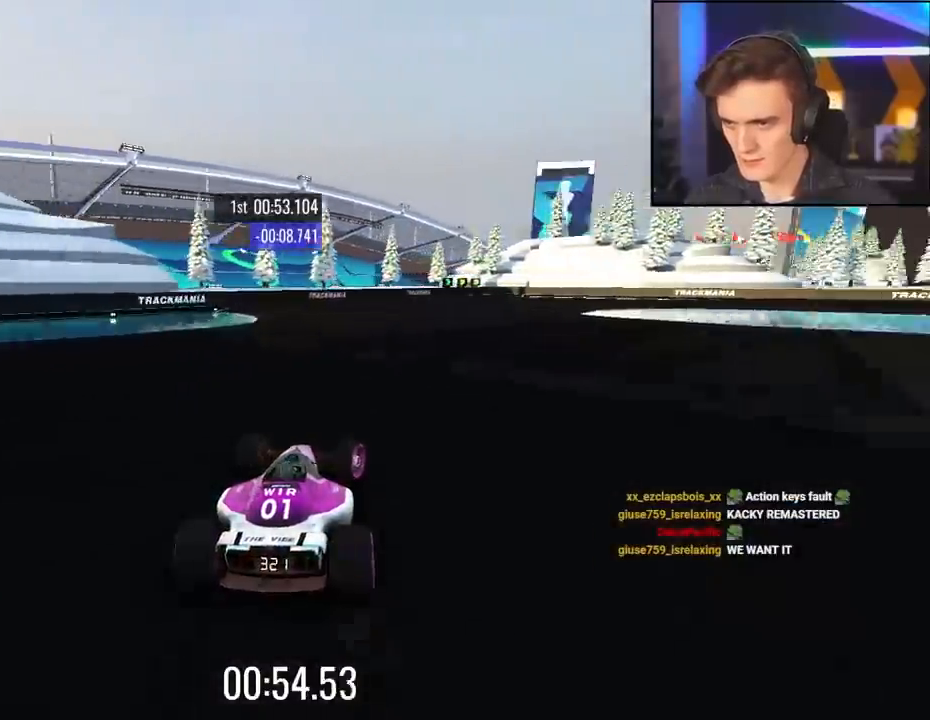
{"keys": ["right", "up"], "events": [[50, "brake", "down"], [84, "up", "up"], [184, "brake", "up"], [234, "brake", "down"], [334, "brake", "up"], [367, "up", "down"]]}
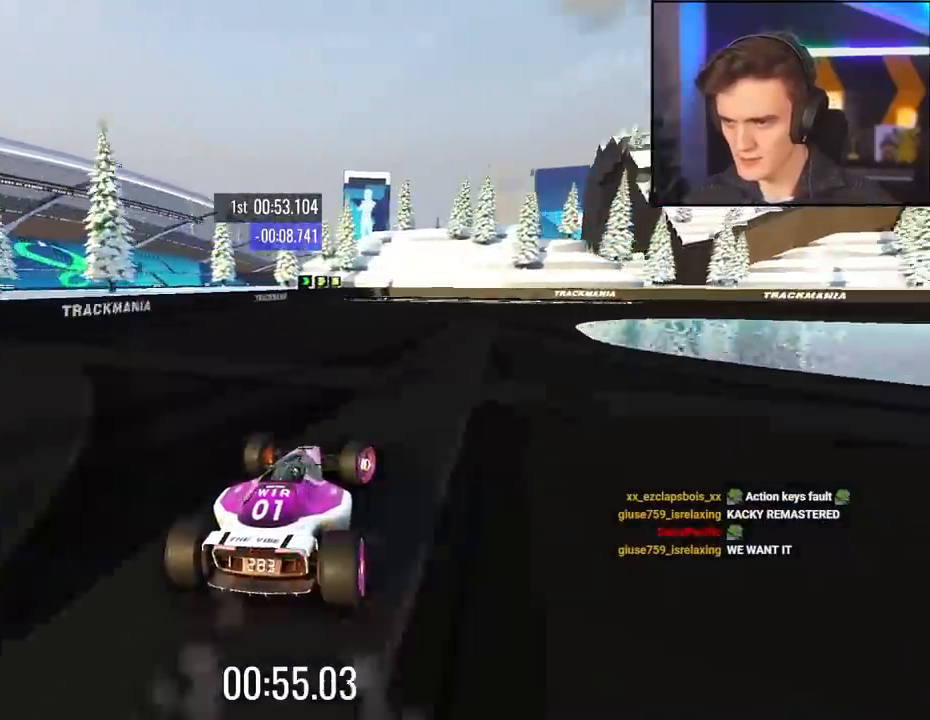
{"keys": ["right"], "events": [[300, "up", "up"]]}
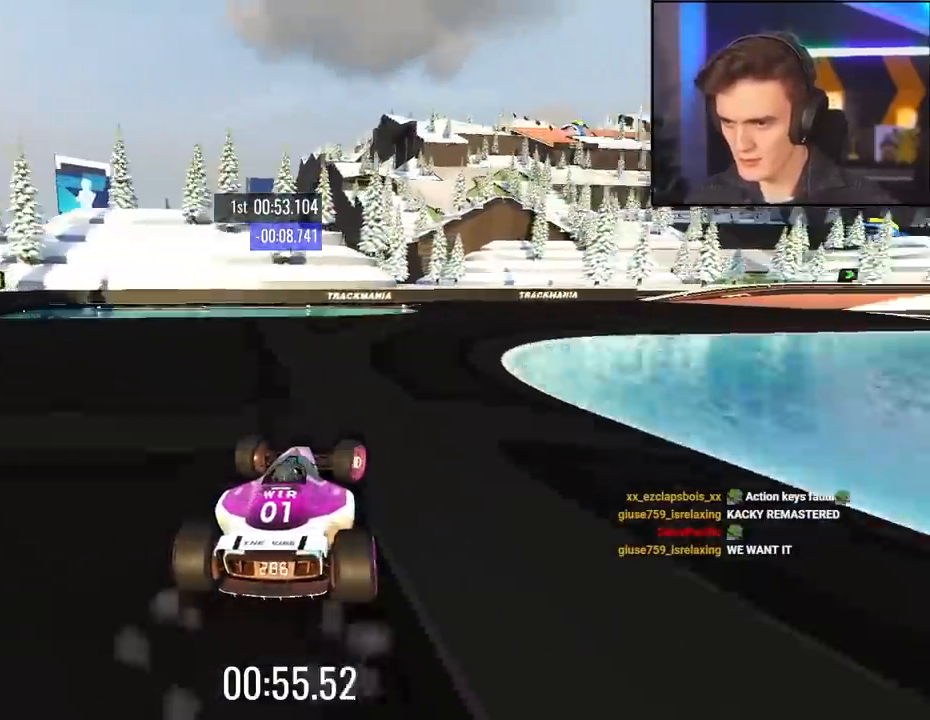
{"keys": ["right", "up"], "events": [[34, "up", "down"]]}
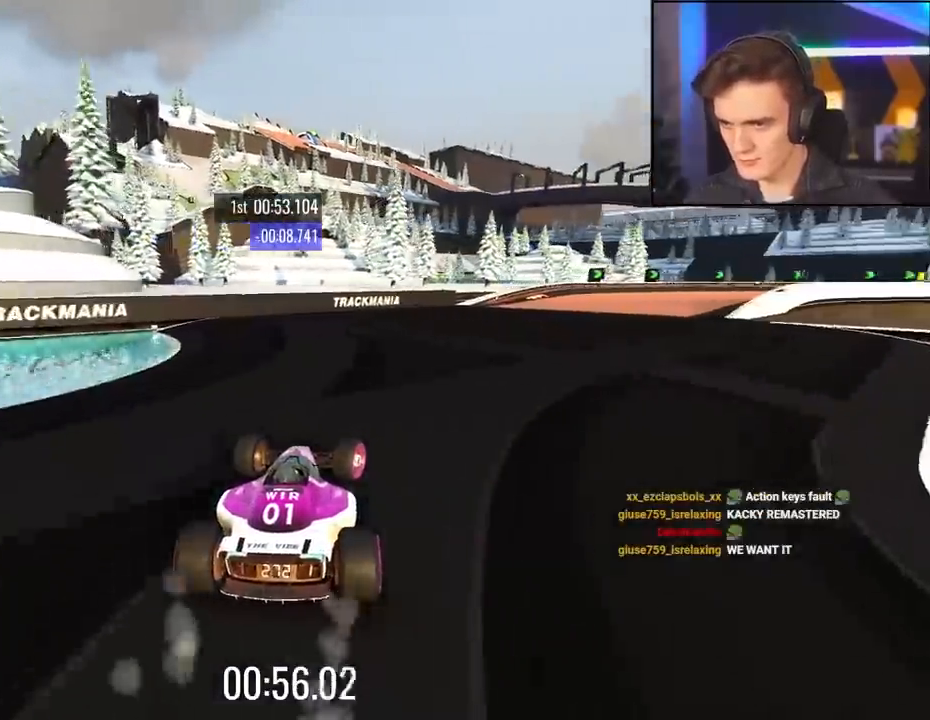
{"keys": ["right"], "events": [[50, "up", "up"], [184, "up", "down"], [417, "up", "up"]]}
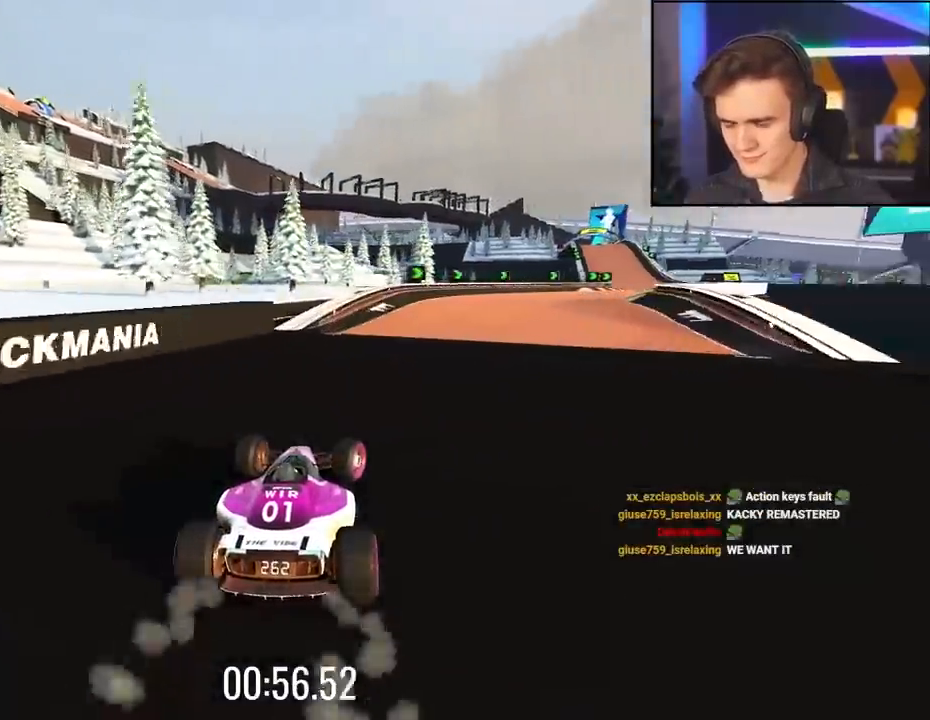
{"keys": ["right", "up"], "events": [[17, "up", "down"]]}
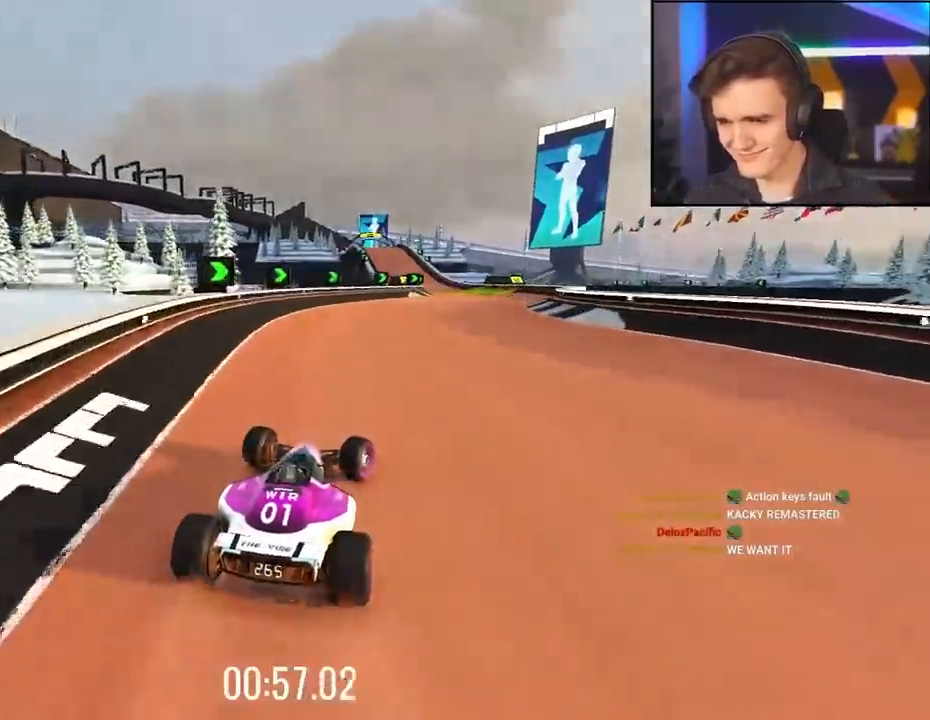
{"keys": ["up"], "events": [[317, "right", "up"]]}
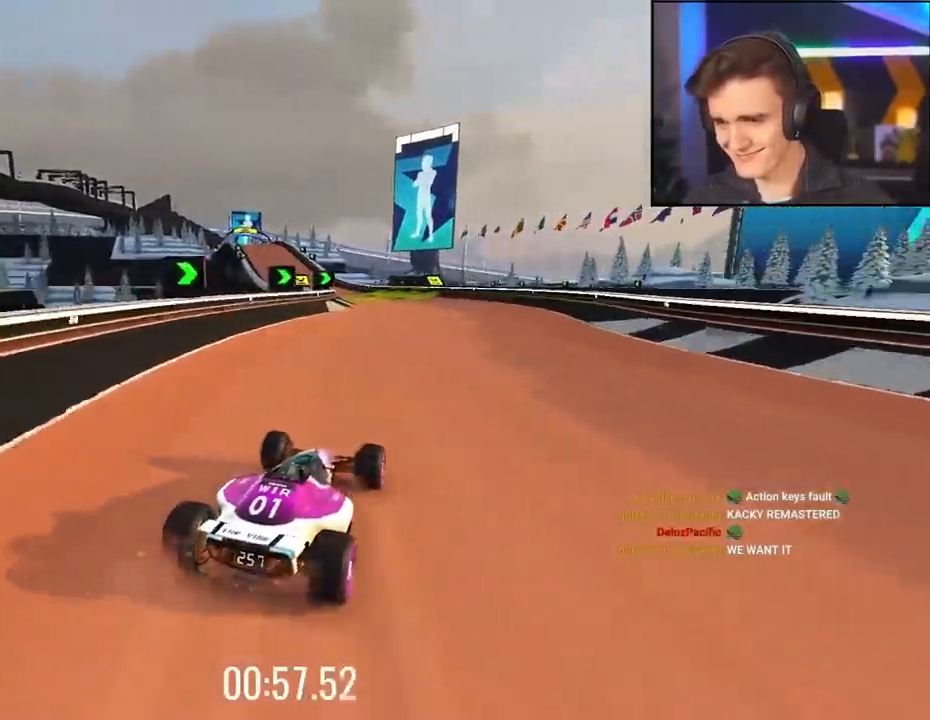
{"keys": ["left", "up"], "events": [[84, "left", "down"], [284, "left", "up"], [417, "left", "down"]]}
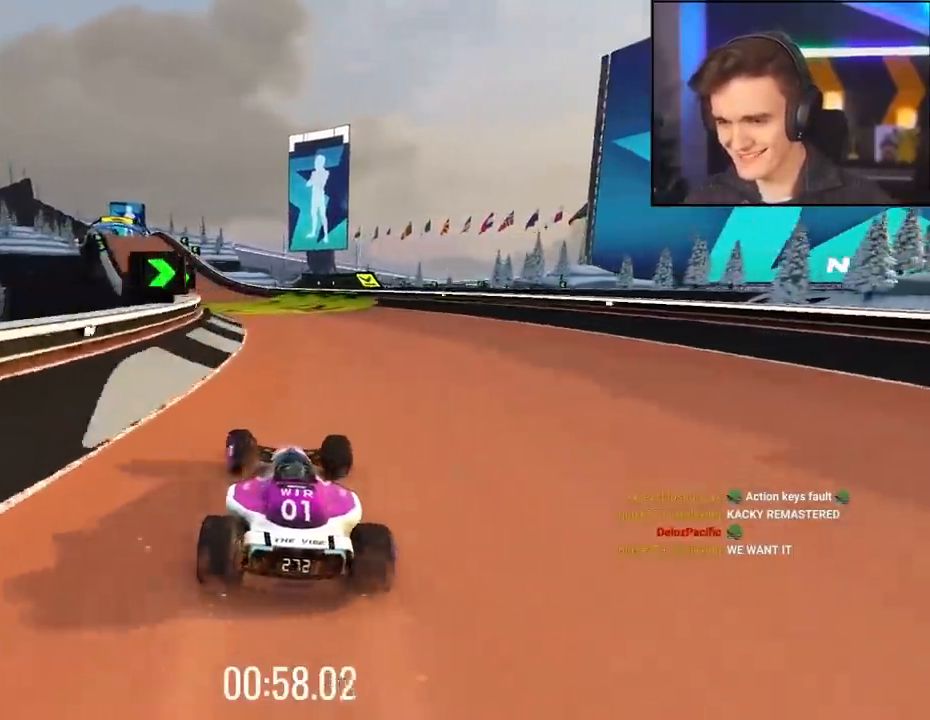
{"keys": ["up"], "events": [[150, "left", "up"]]}
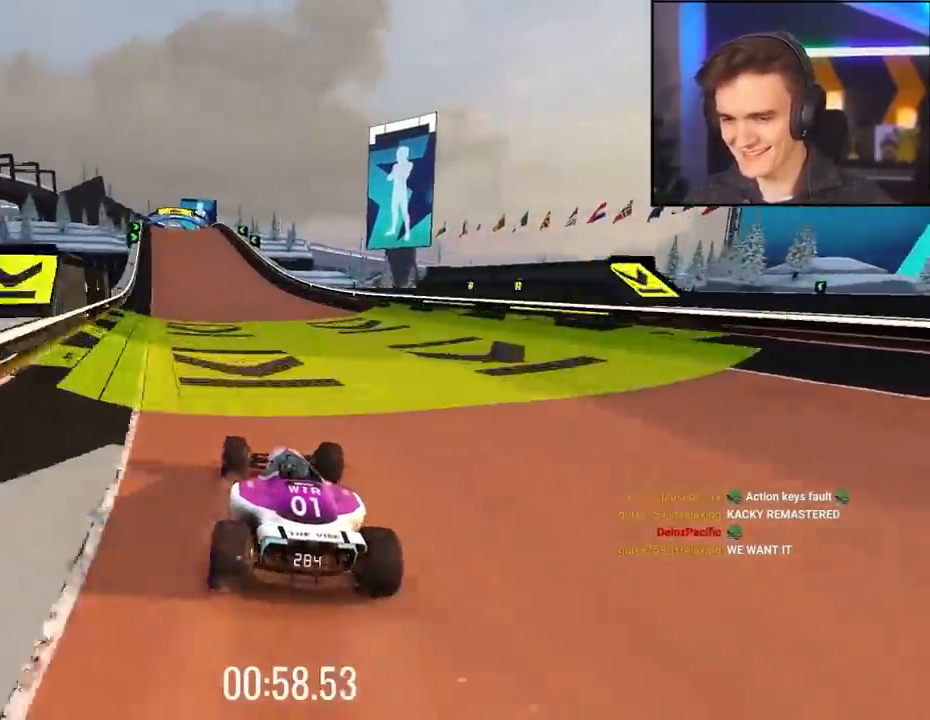
{"keys": ["up"], "events": [[167, "left", "down"], [267, "left", "up"]]}
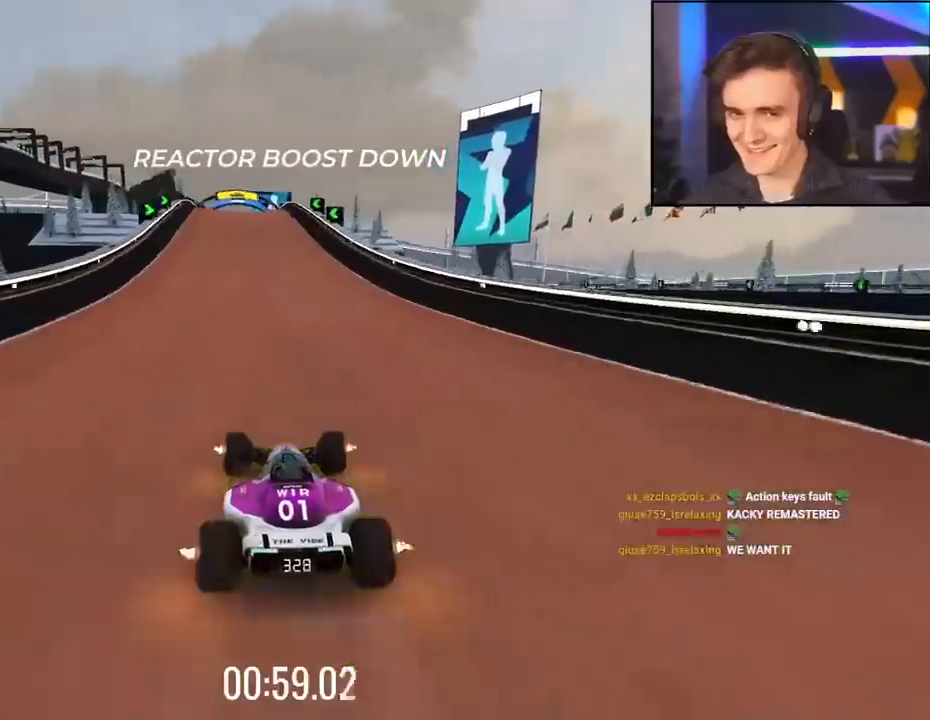
{"keys": ["up"], "events": []}
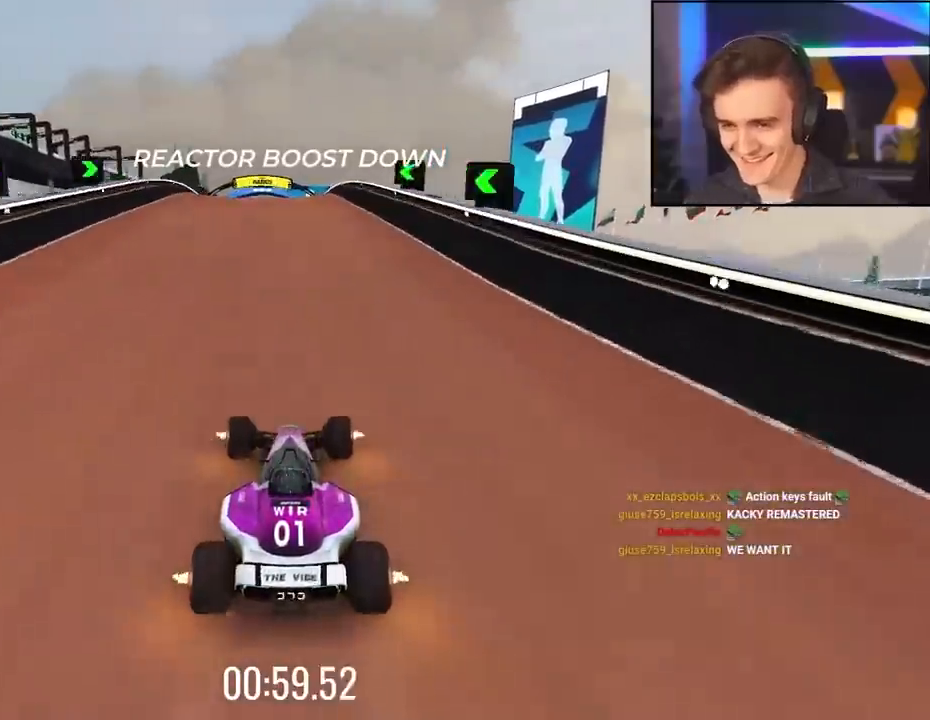
{"keys": ["up"], "events": [[200, "left", "down"], [250, "left", "up"]]}
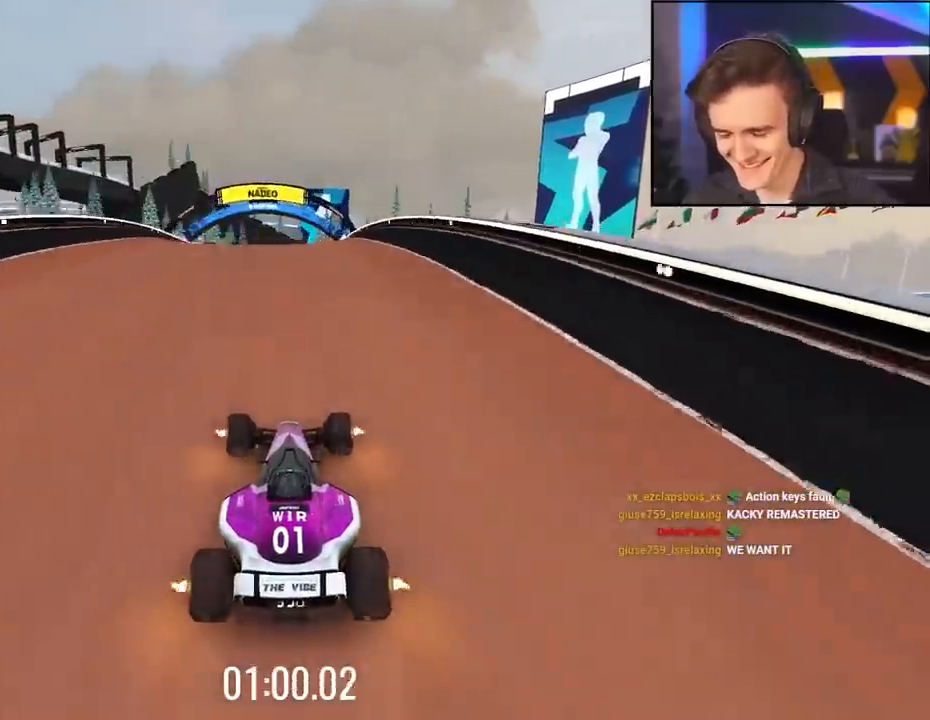
{"keys": ["right", "up"], "events": [[484, "right", "down"]]}
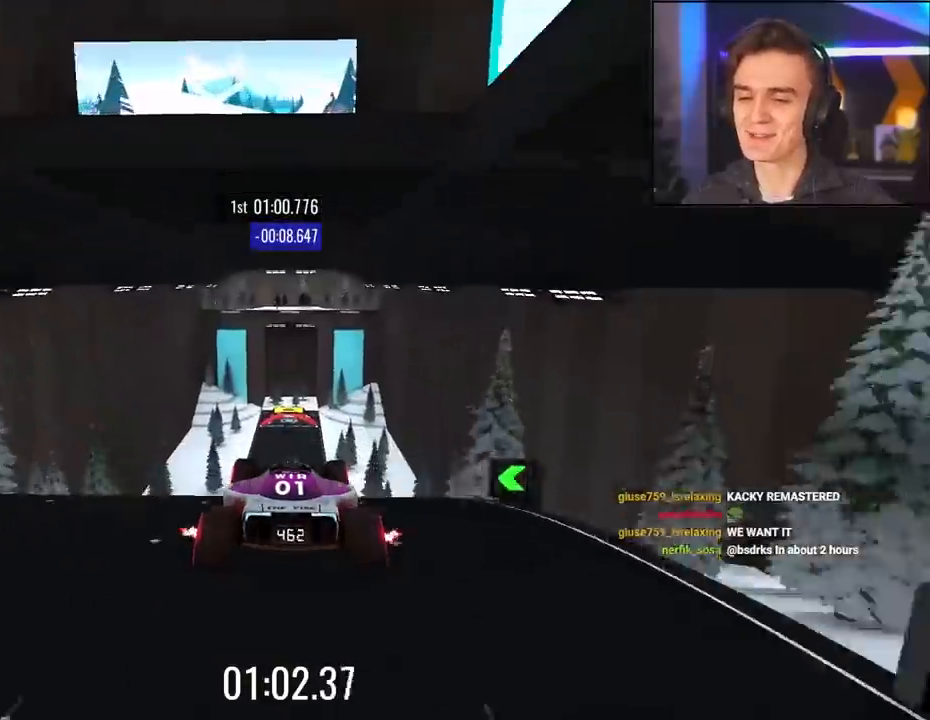
{"keys": ["up"], "events": [[67, "right", "up"], [300, "right", "down"], [400, "right", "up"]]}
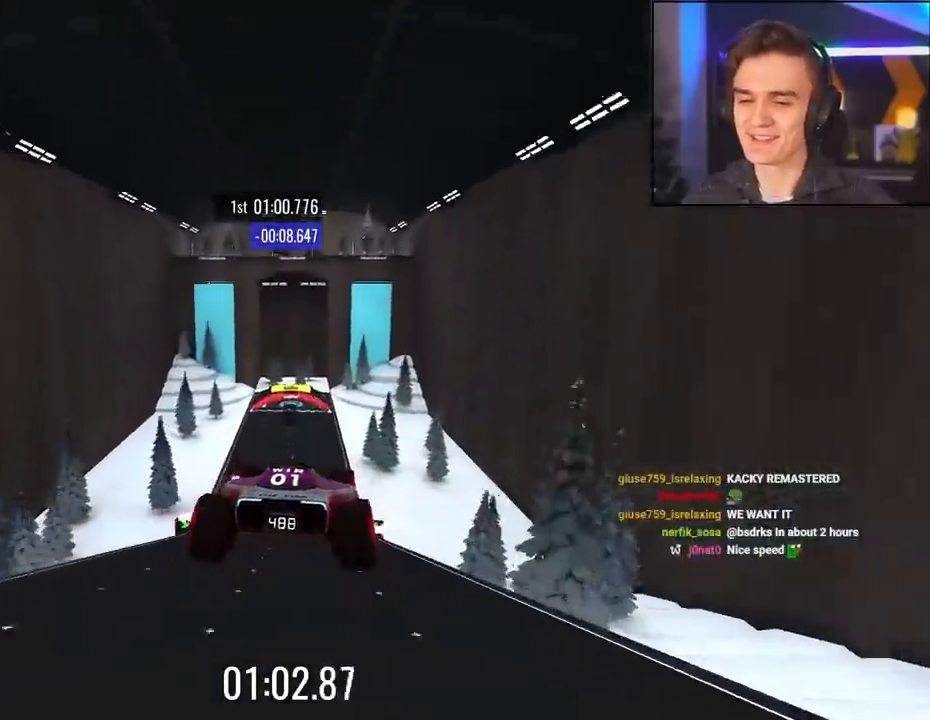
{"keys": ["up"], "events": []}
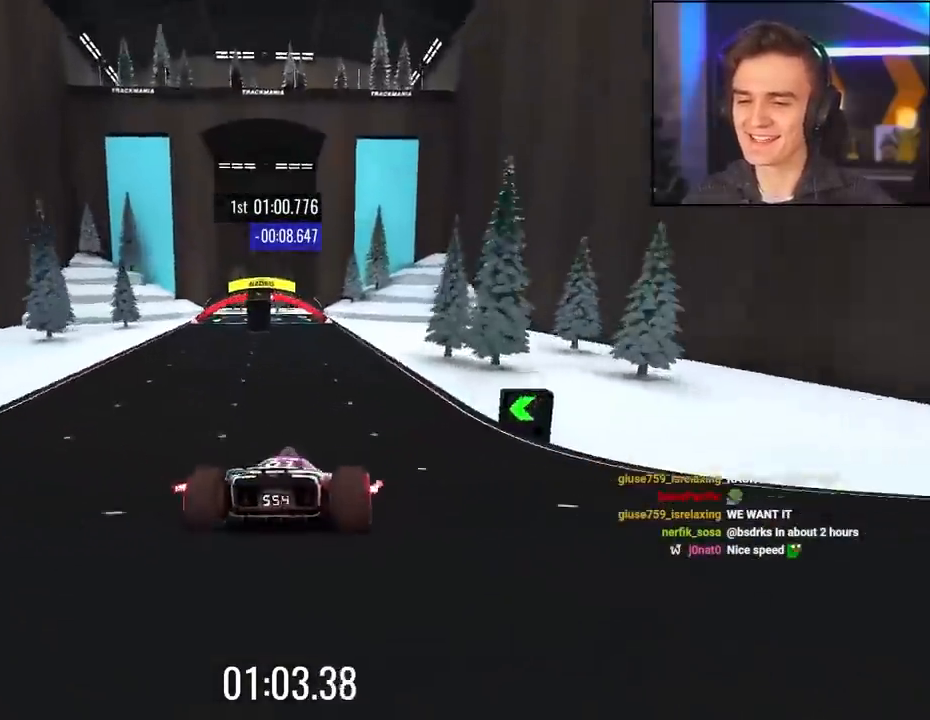
{"keys": ["up"], "events": [[200, "left", "down"], [384, "left", "up"]]}
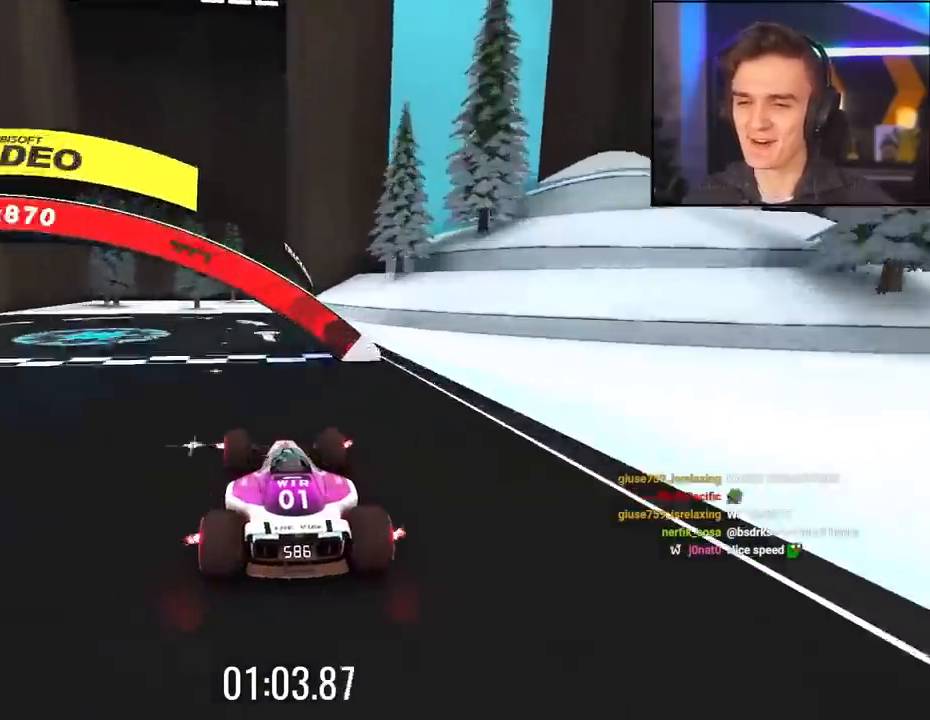
{"keys": [], "events": [[17, "left", "down"], [67, "left", "up"], [400, "up", "up"]]}
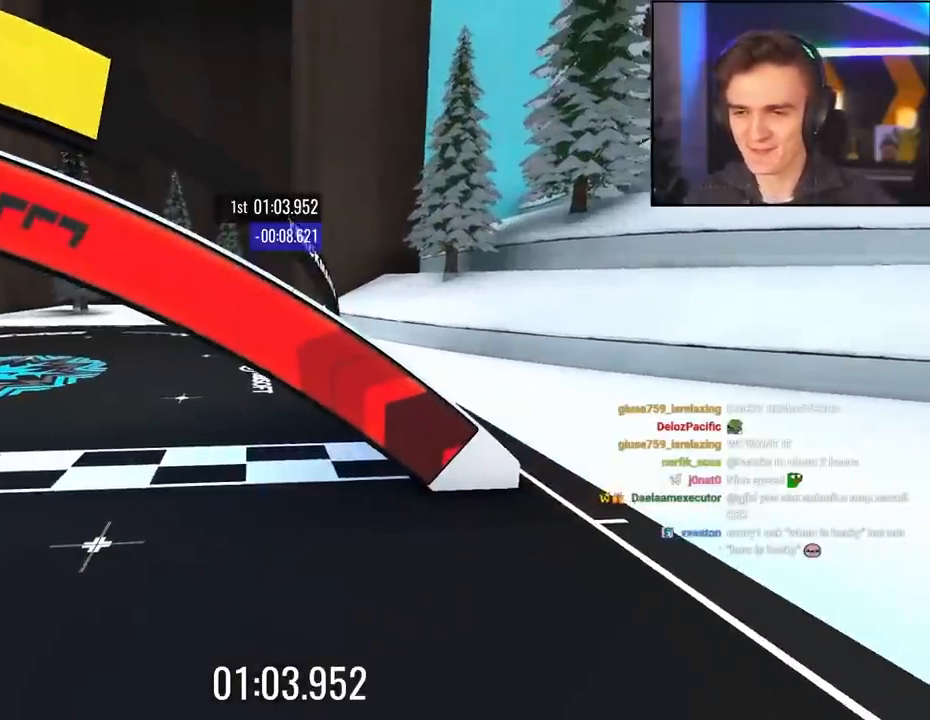
{"keys": [], "events": []}